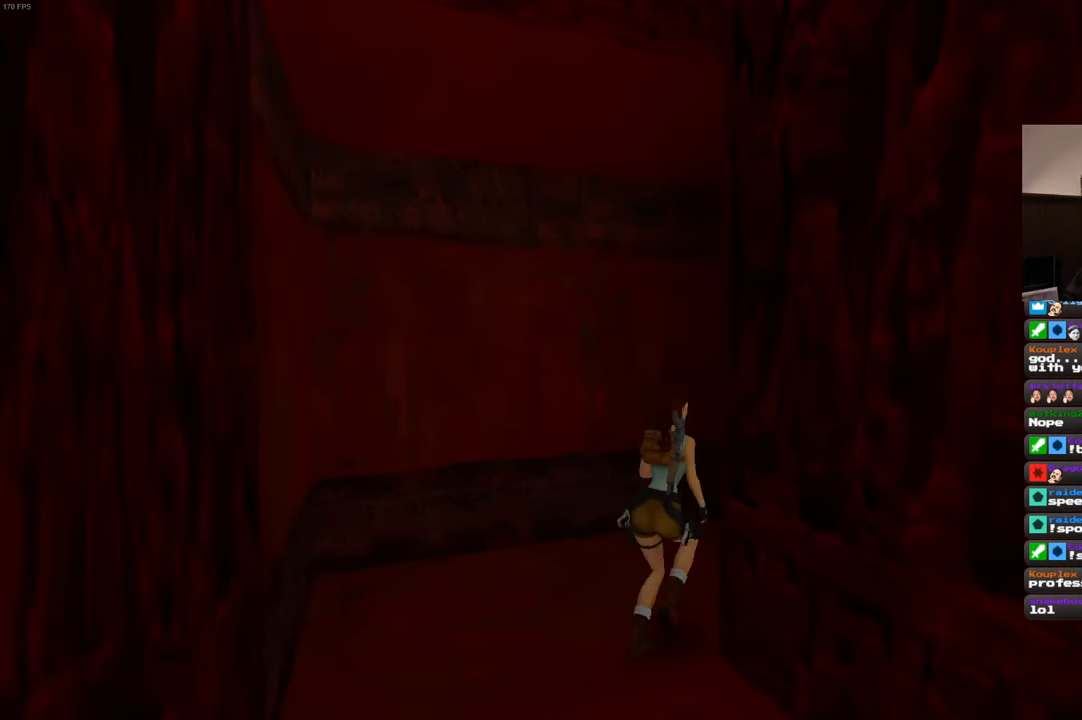
Gameplay with a controller (PlayStation layout); each line is a JSON object with the inputs held at the frame after it. "events" lists button and stick changes between this image and that frame as [ms after this image, input, new state], when the widget could be followed in between. Not read: DPAD_LEFT L3 R3.
{"buttons": ["SQUARE"], "left_stick": "up-right", "right_stick": "center", "events": []}
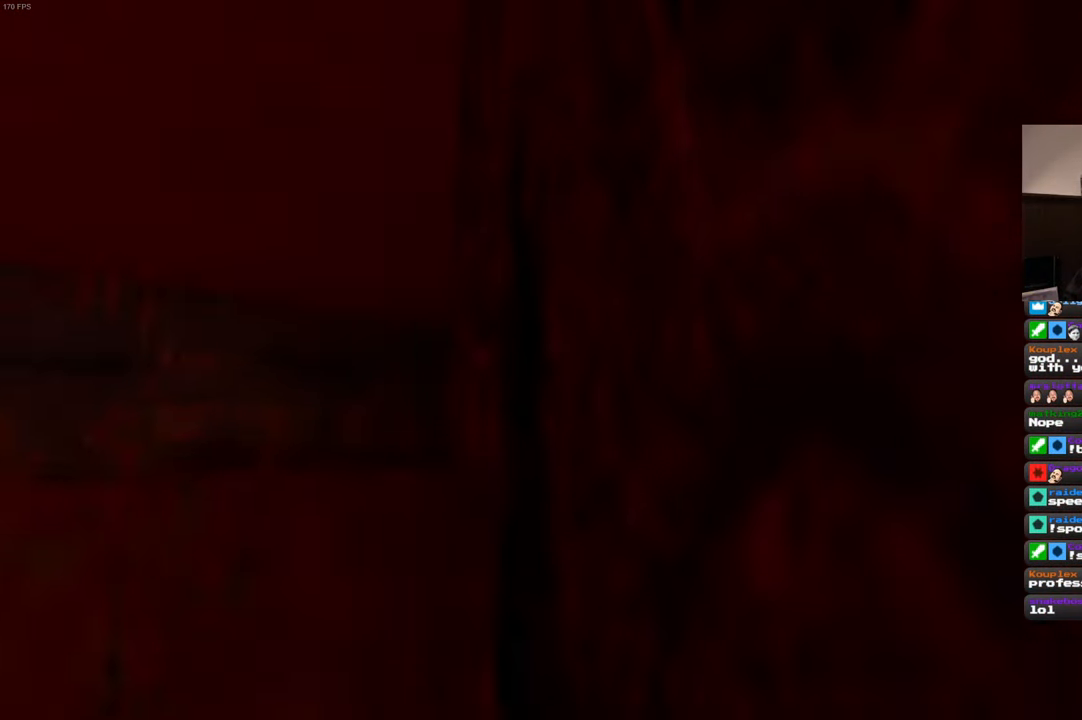
{"buttons": ["SQUARE"], "left_stick": "up-right", "right_stick": "center"}
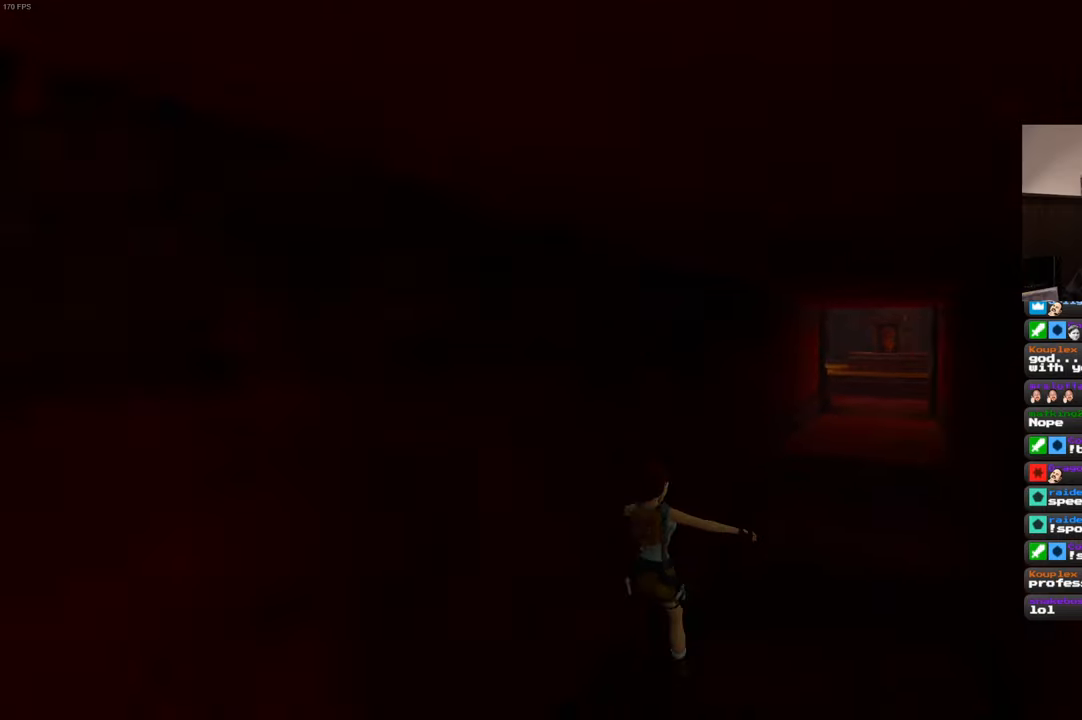
{"buttons": ["SQUARE"], "left_stick": "up-right", "right_stick": "center", "events": []}
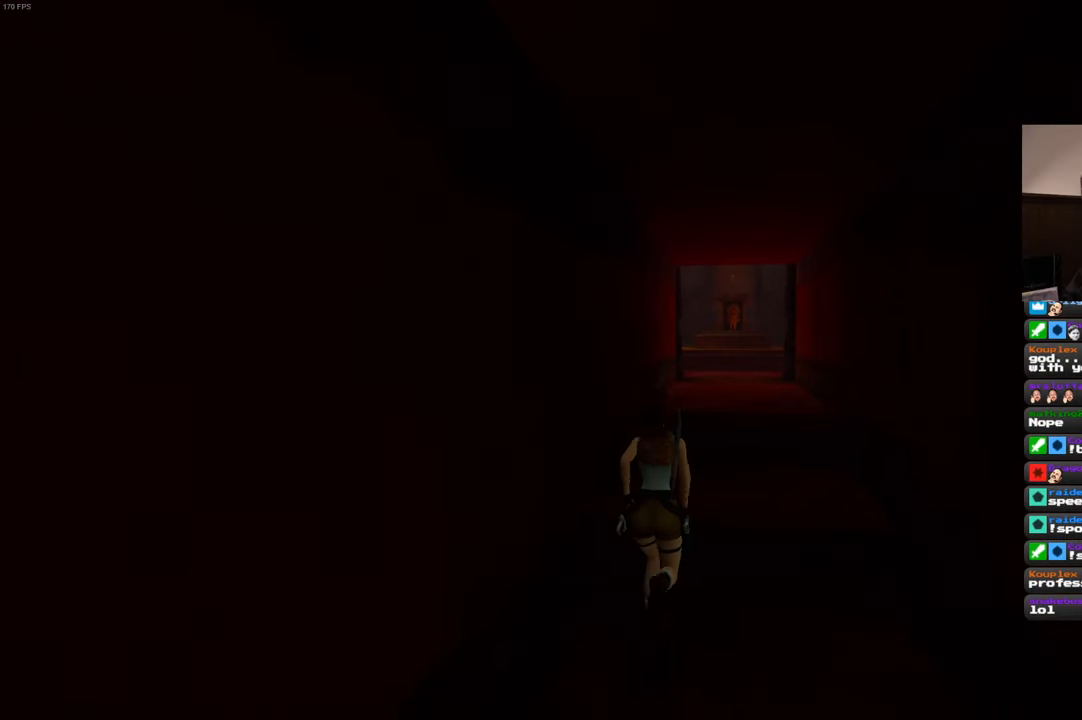
{"buttons": ["SQUARE"], "left_stick": "up-right", "right_stick": "center", "events": []}
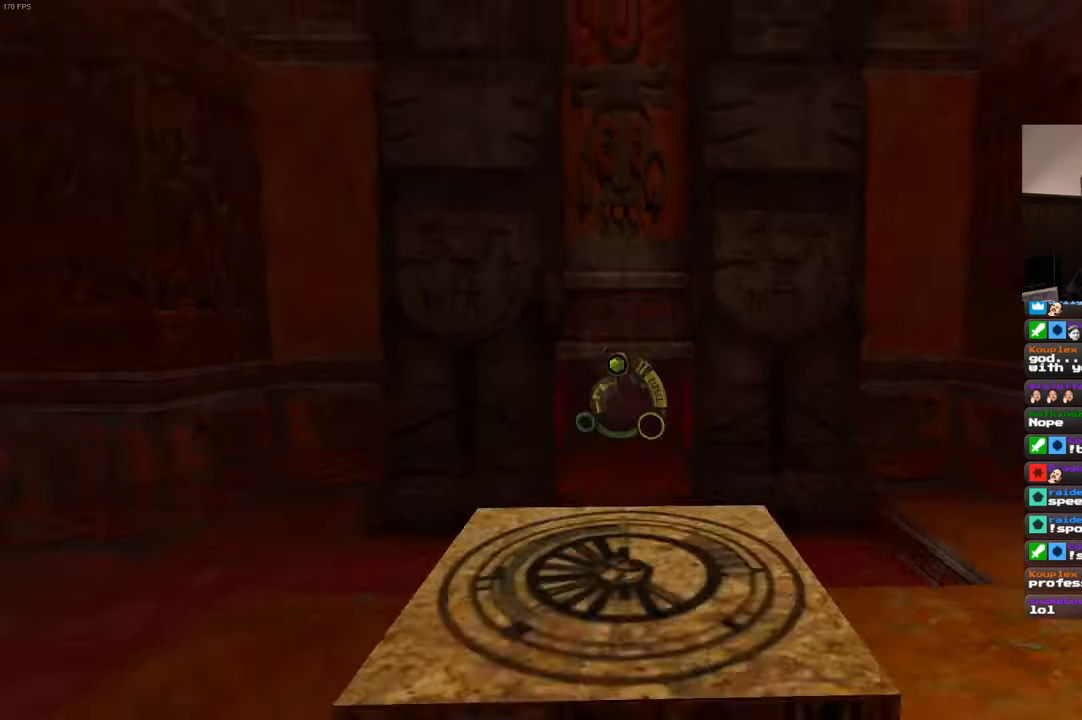
{"buttons": [], "left_stick": "up", "right_stick": "center", "events": [[267, "SQUARE", "up"], [317, "left_stick", "up"]]}
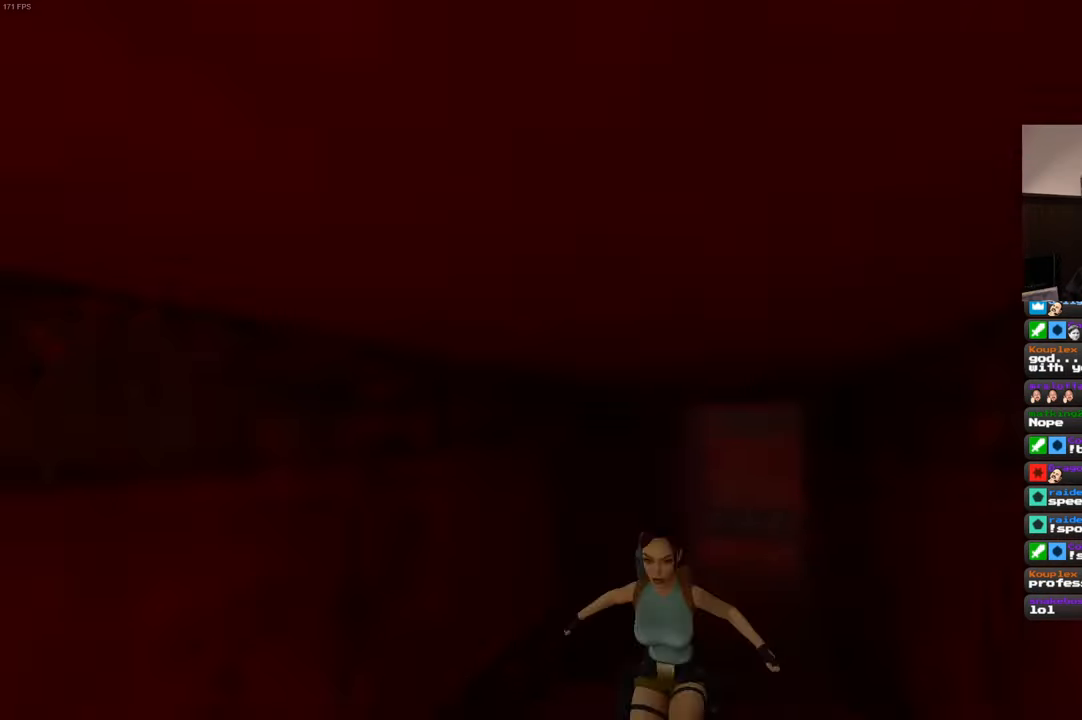
{"buttons": ["SQUARE"], "left_stick": "up", "right_stick": "center", "events": [[184, "SQUARE", "down"]]}
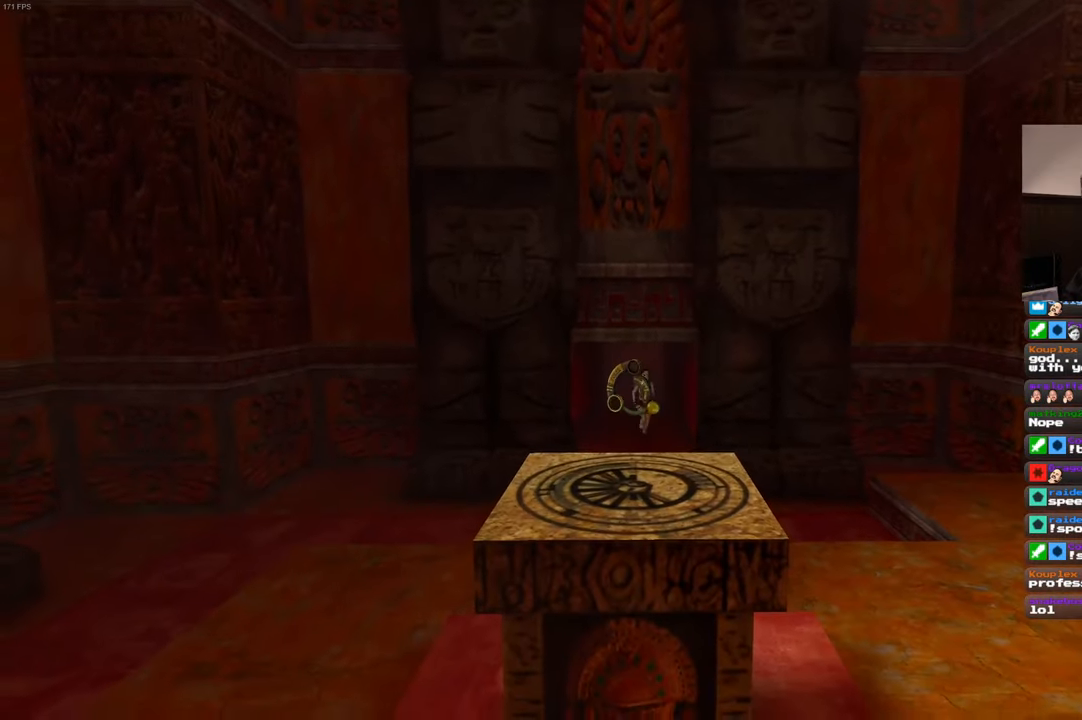
{"buttons": [], "left_stick": "up", "right_stick": "center", "events": [[367, "SQUARE", "up"]]}
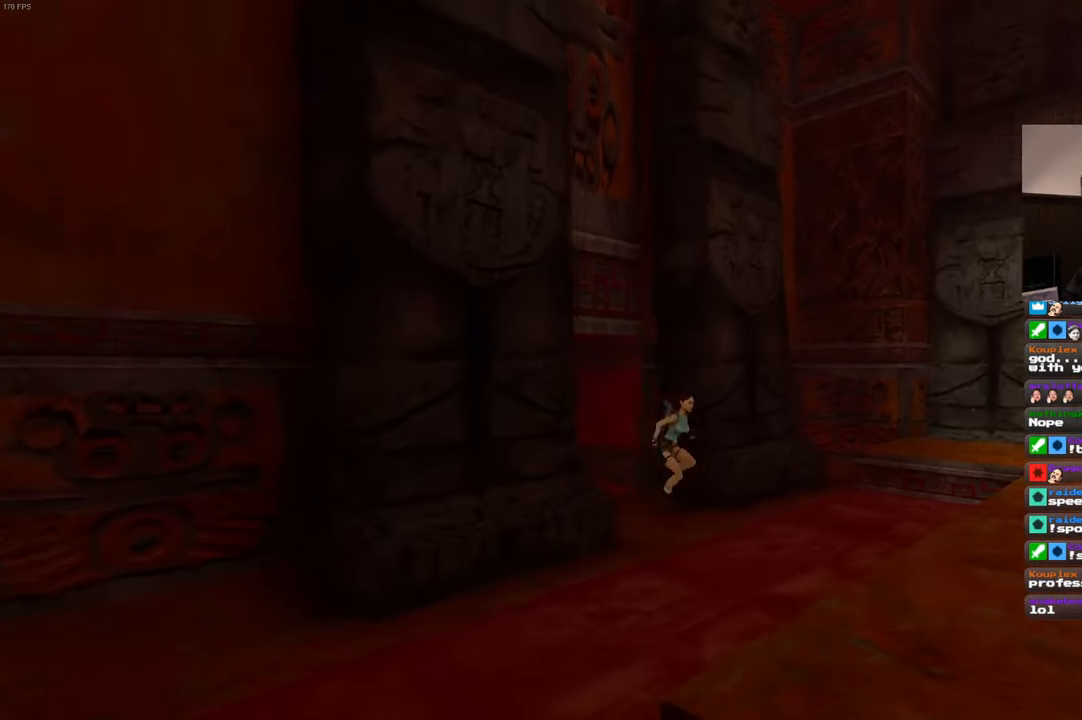
{"buttons": [], "left_stick": "right", "right_stick": "center", "events": [[334, "left_stick", "right"]]}
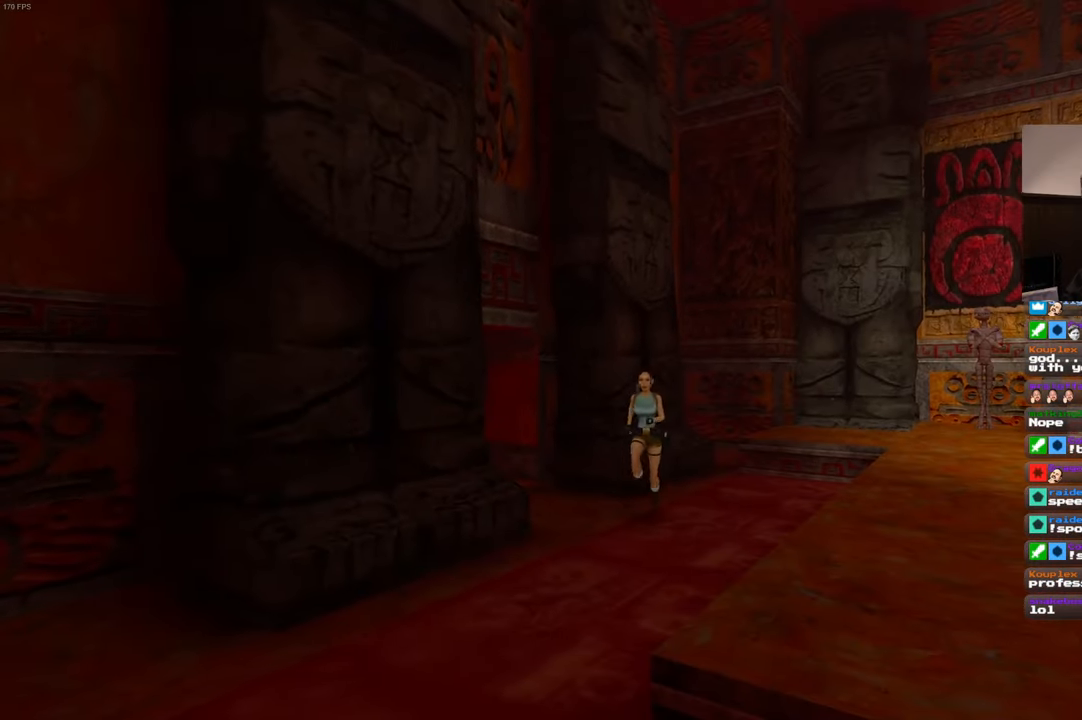
{"buttons": [], "left_stick": "up-right", "right_stick": "down-right", "events": [[134, "left_stick", "up-right"], [134, "right_stick", "down-right"]]}
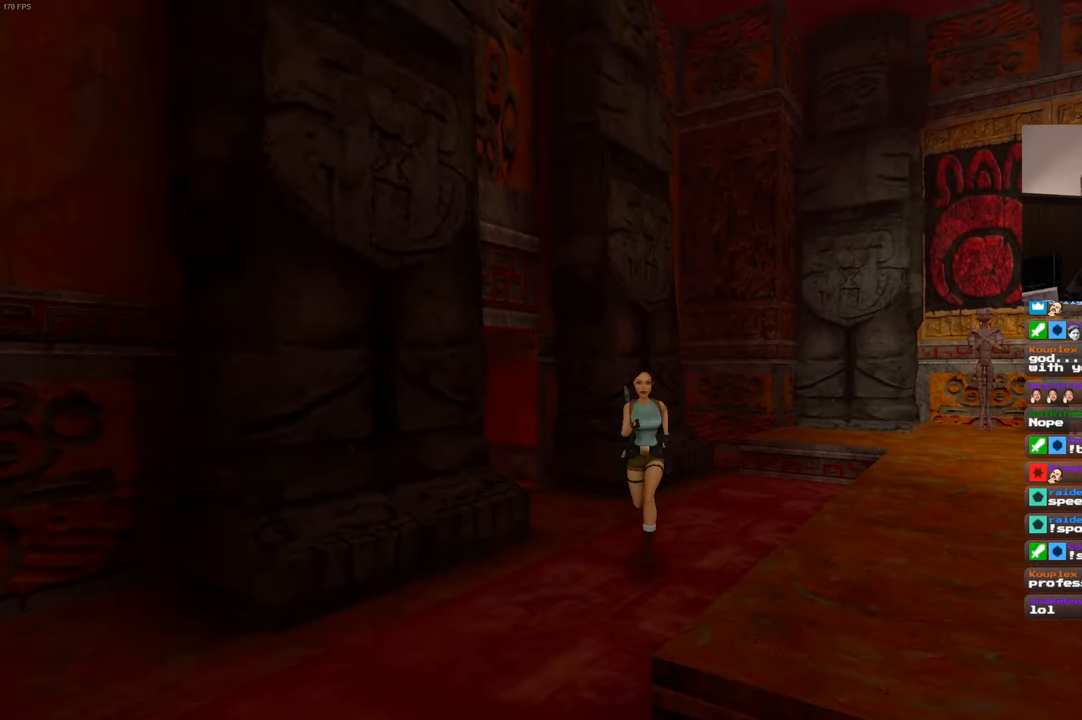
{"buttons": [], "left_stick": "up-right", "right_stick": "down-right", "events": []}
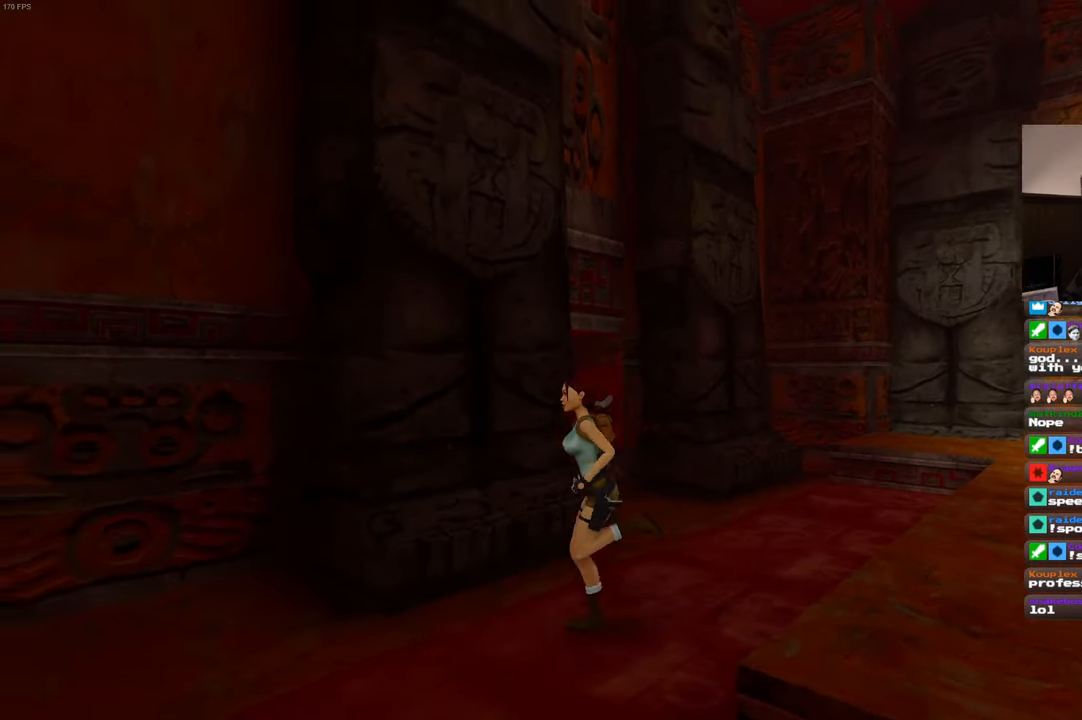
{"buttons": [], "left_stick": "down", "right_stick": "center", "events": [[50, "left_stick", "down-right"], [67, "right_stick", "center"], [217, "left_stick", "down"]]}
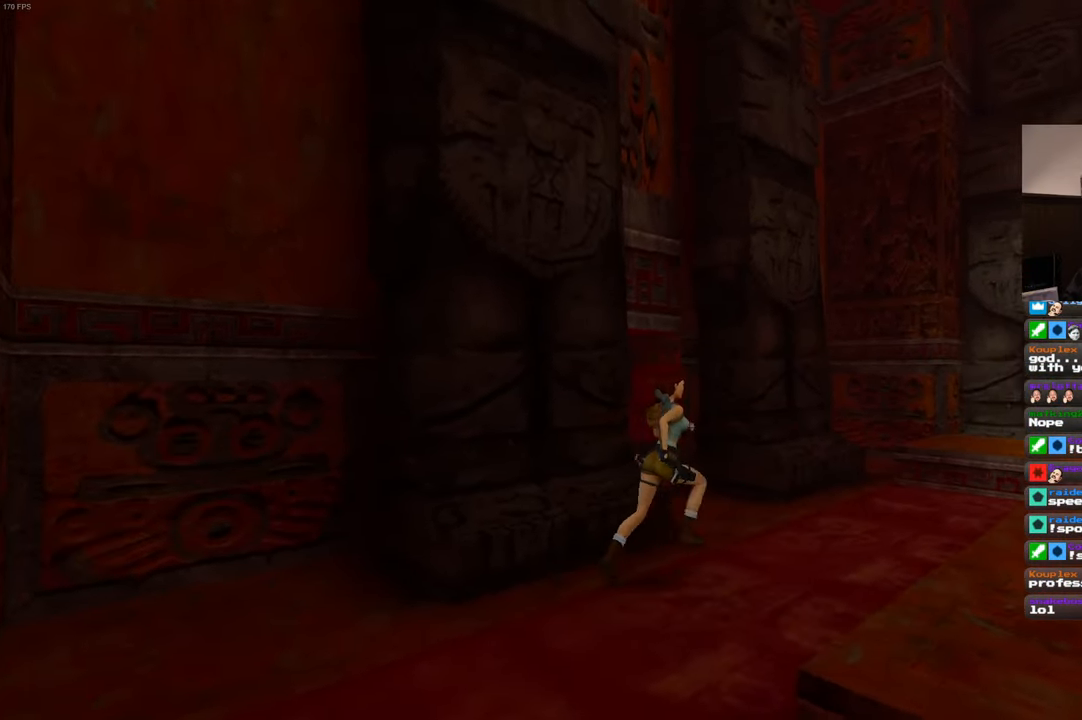
{"buttons": [], "left_stick": "center", "right_stick": "center", "events": [[100, "left_stick", "down-left"], [333, "left_stick", "center"]]}
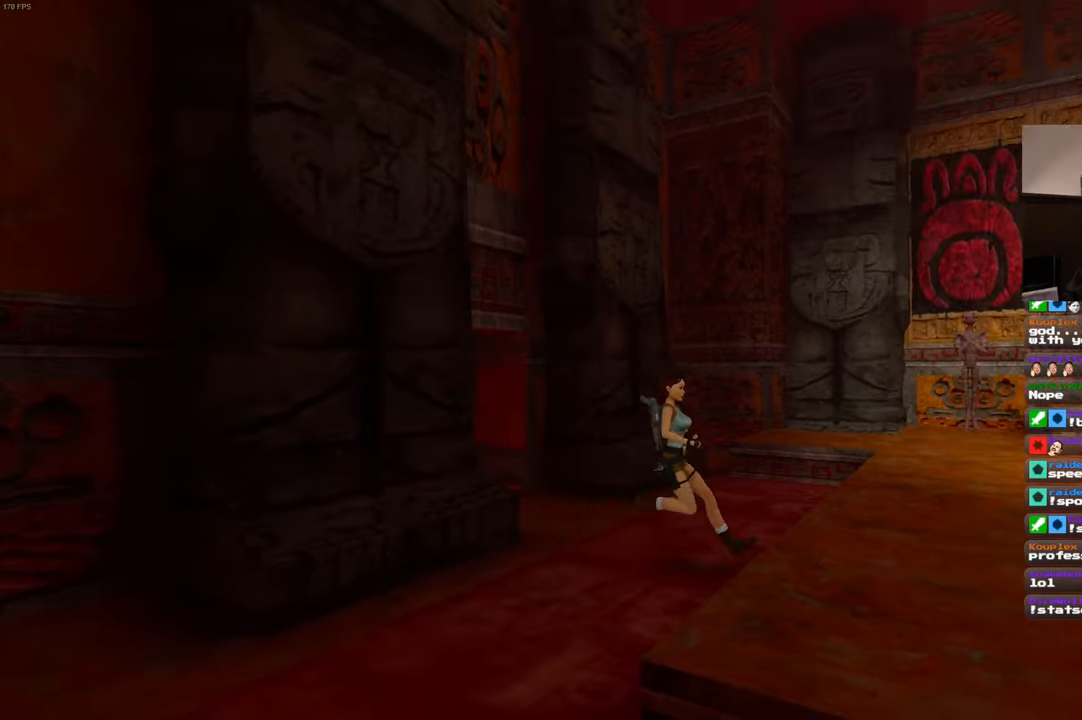
{"buttons": [], "left_stick": "up-left", "right_stick": "center", "events": [[266, "left_stick", "down-left"], [316, "left_stick", "left"], [483, "left_stick", "up-left"]]}
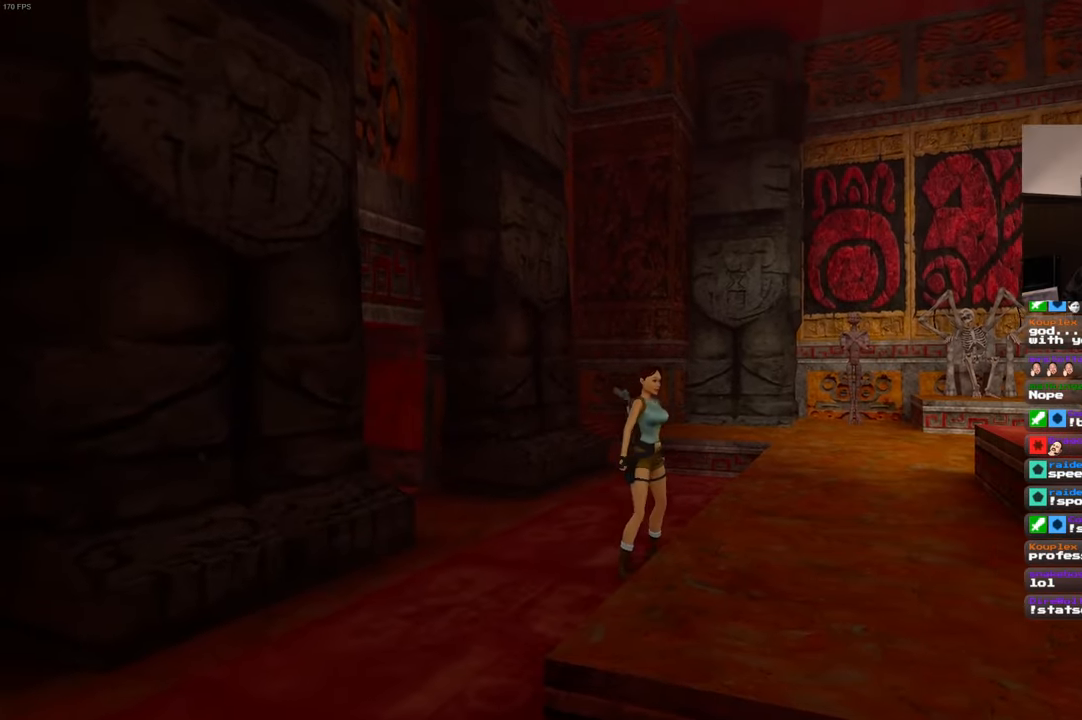
{"buttons": [], "left_stick": "center", "right_stick": "center", "events": [[466, "left_stick", "center"]]}
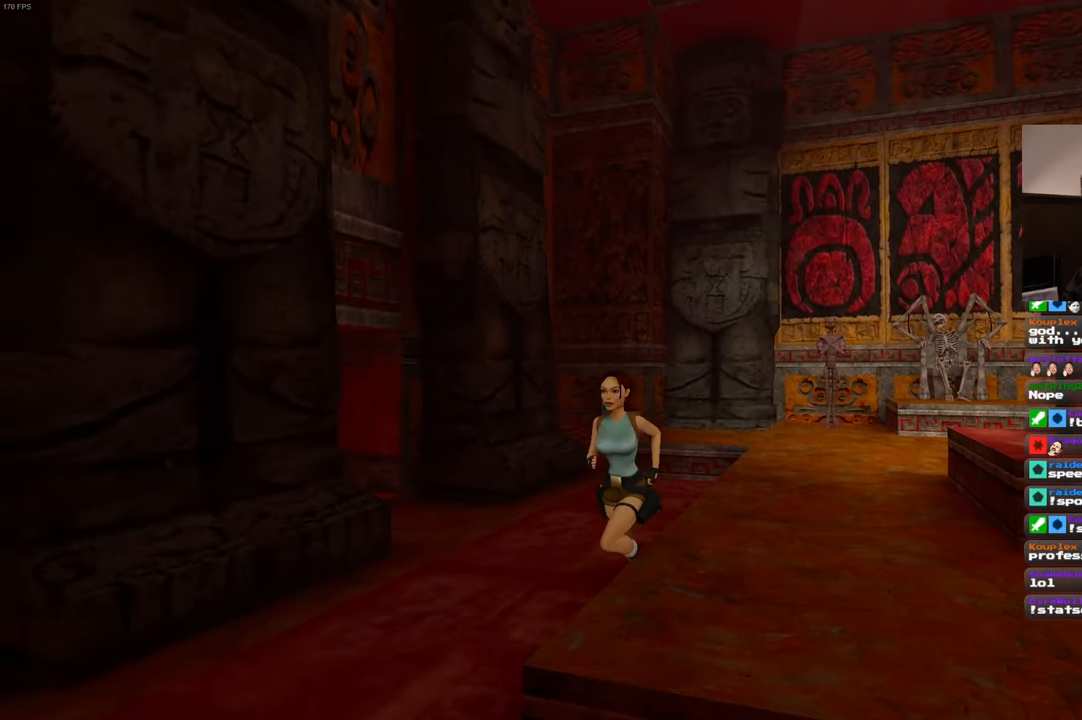
{"buttons": [], "left_stick": "up", "right_stick": "center", "events": [[366, "left_stick", "up"]]}
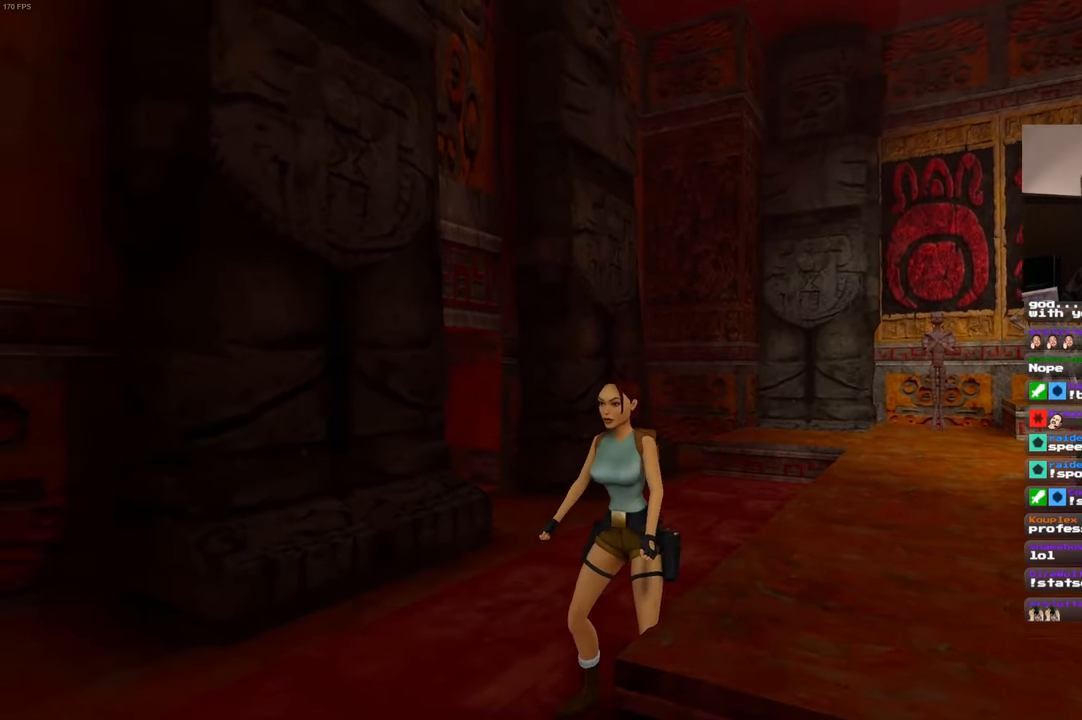
{"buttons": [], "left_stick": "up-right", "right_stick": "center", "events": [[450, "left_stick", "up-right"]]}
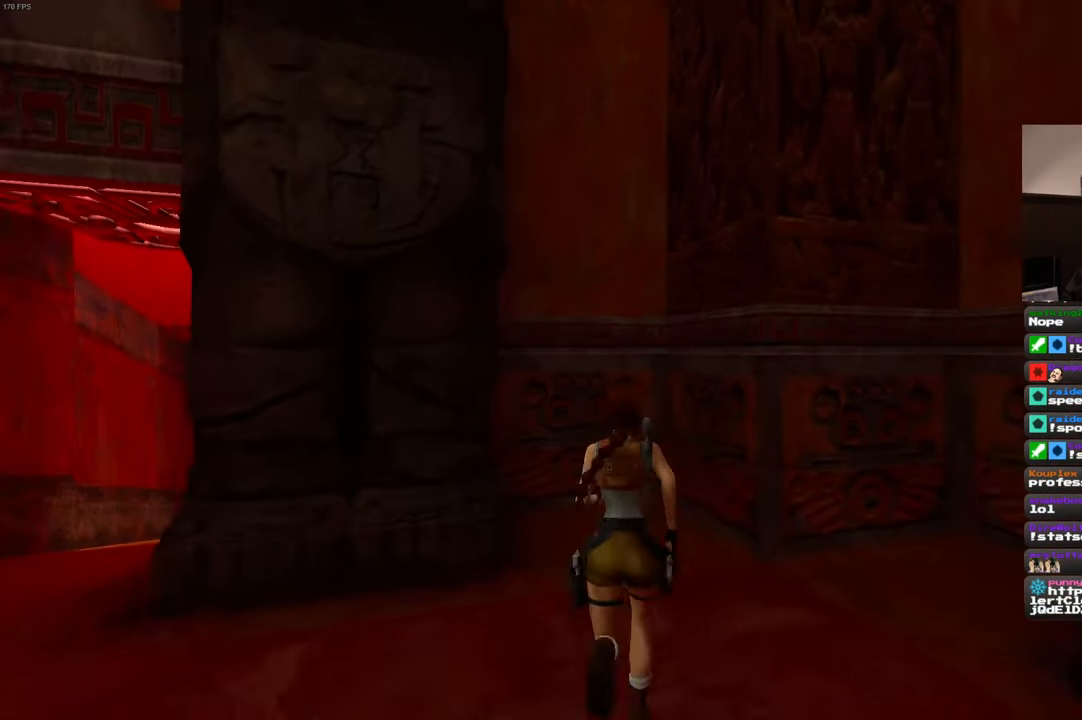
{"buttons": [], "left_stick": "center", "right_stick": "center", "events": [[133, "left_stick", "down-right"], [383, "left_stick", "center"]]}
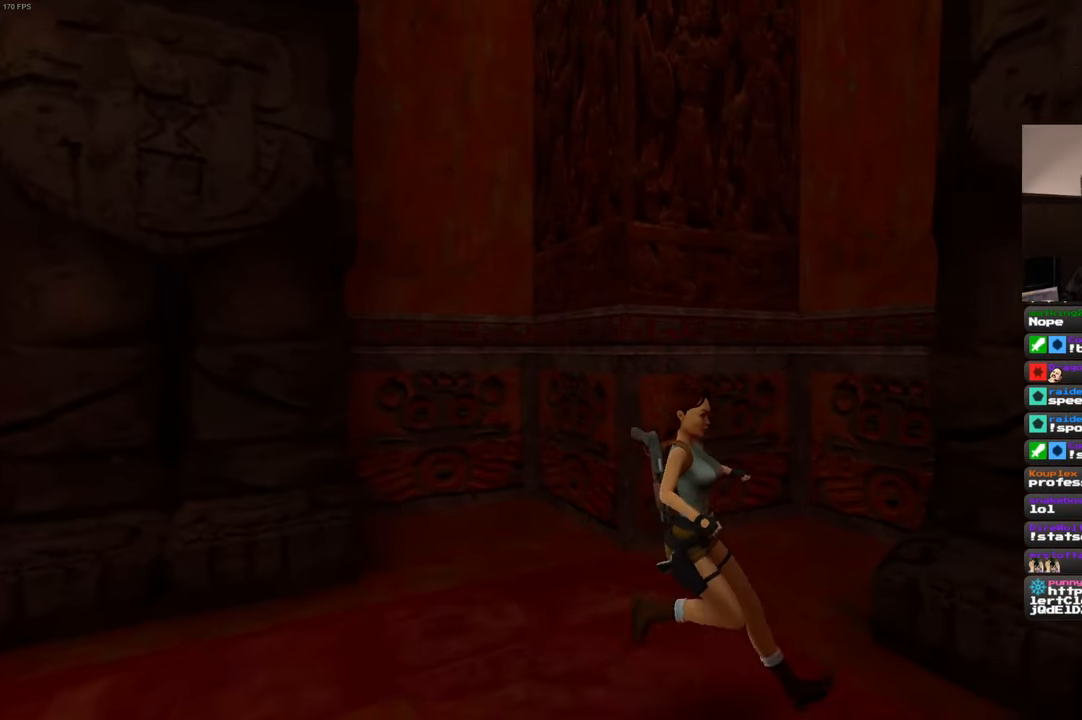
{"buttons": [], "left_stick": "center", "right_stick": "right", "events": [[116, "right_stick", "right"]]}
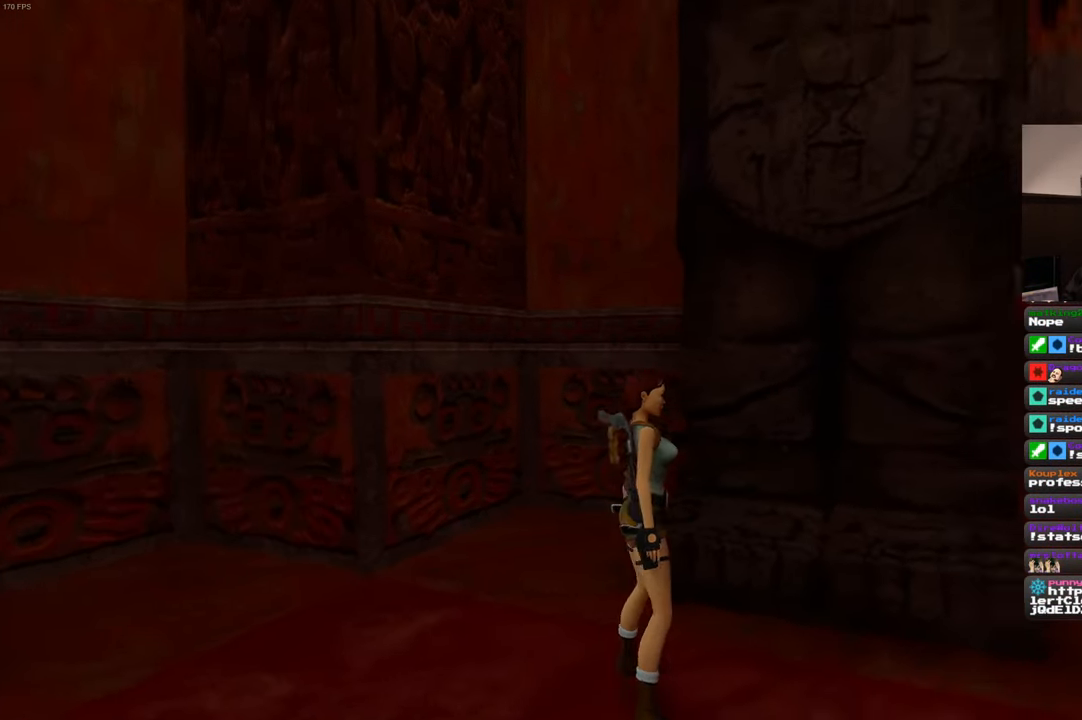
{"buttons": [], "left_stick": "up-right", "right_stick": "down-right", "events": [[83, "left_stick", "right"], [266, "right_stick", "down-right"], [350, "left_stick", "up-right"]]}
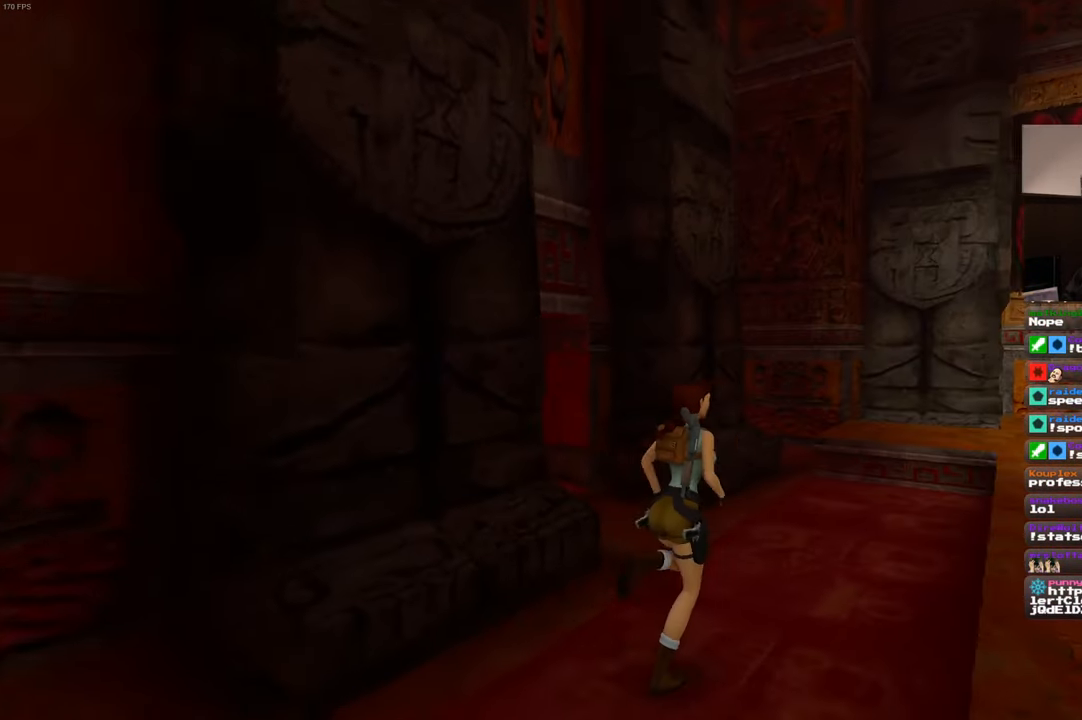
{"buttons": [], "left_stick": "up-right", "right_stick": "down-right", "events": [[33, "left_stick", "up"], [200, "left_stick", "up-right"]]}
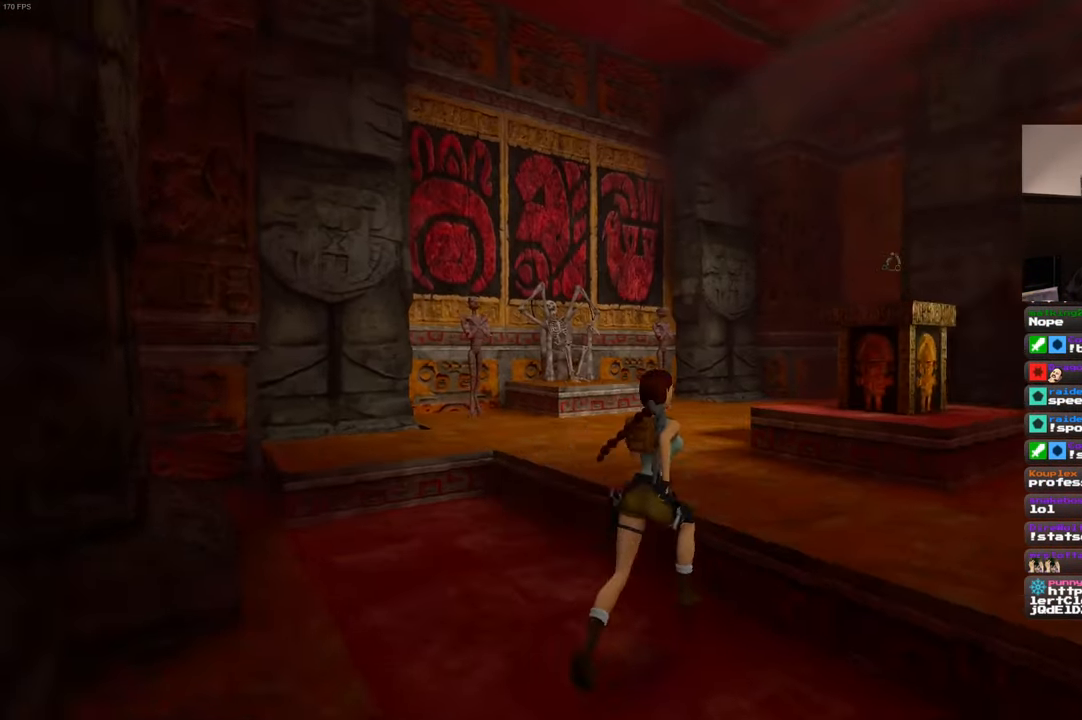
{"buttons": [], "left_stick": "center", "right_stick": "center", "events": [[50, "left_stick", "center"], [150, "right_stick", "center"]]}
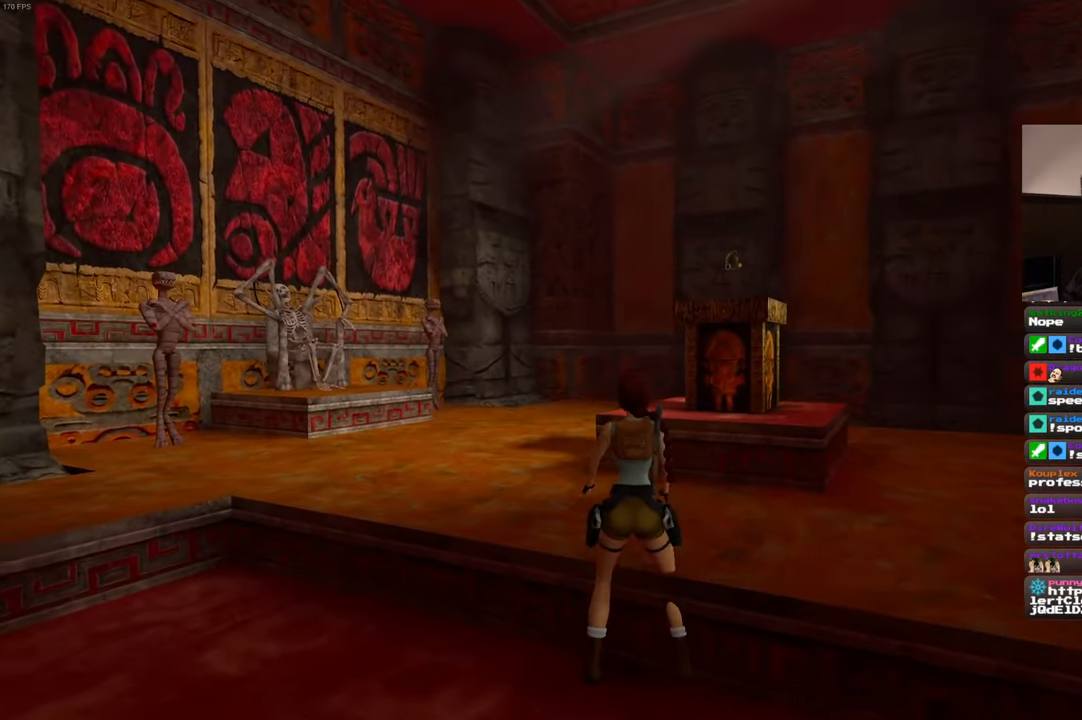
{"buttons": [], "left_stick": "up", "right_stick": "center", "events": [[283, "right_stick", "down-right"], [450, "left_stick", "up"], [467, "right_stick", "center"]]}
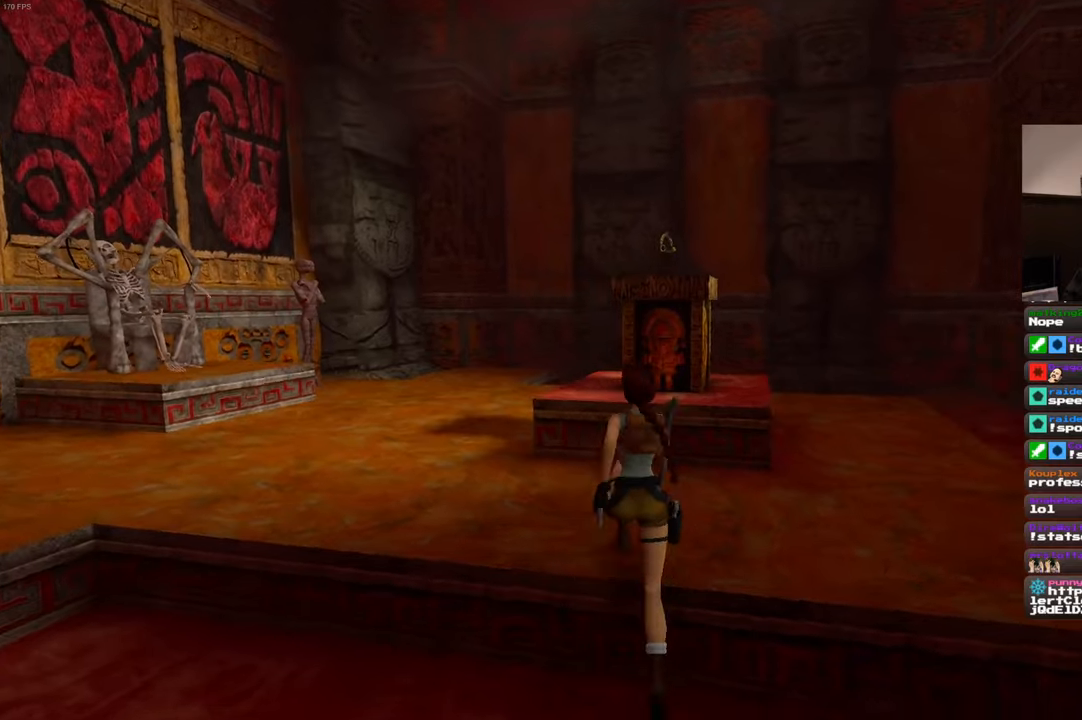
{"buttons": [], "left_stick": "up", "right_stick": "center", "events": []}
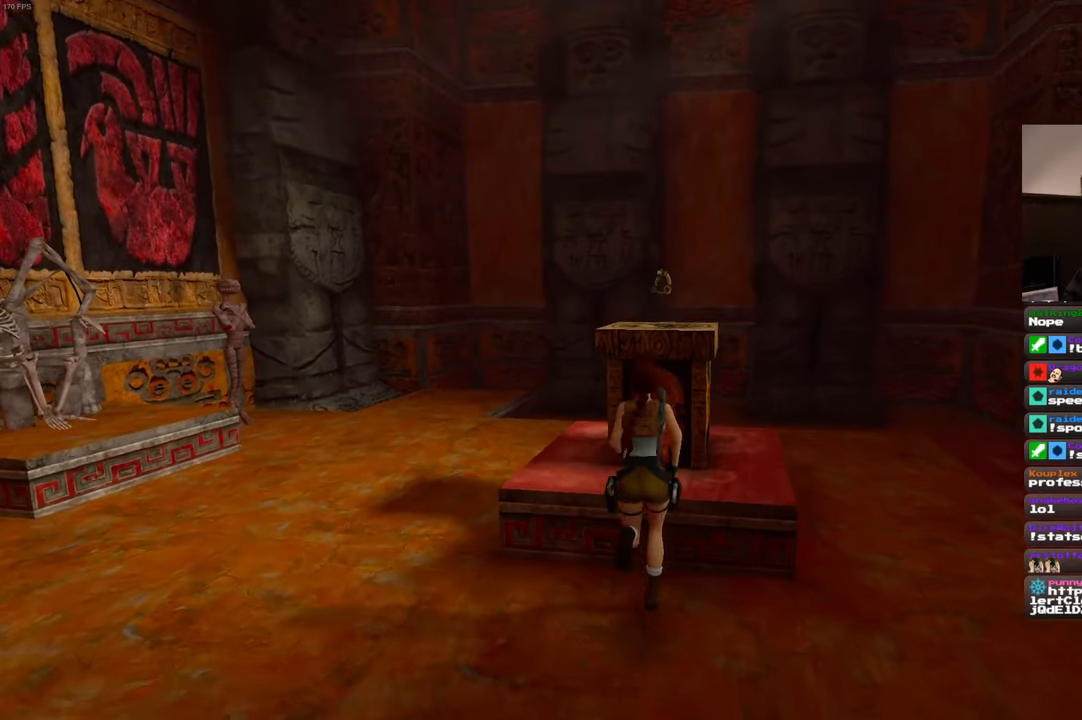
{"buttons": [], "left_stick": "center", "right_stick": "center", "events": [[117, "left_stick", "center"]]}
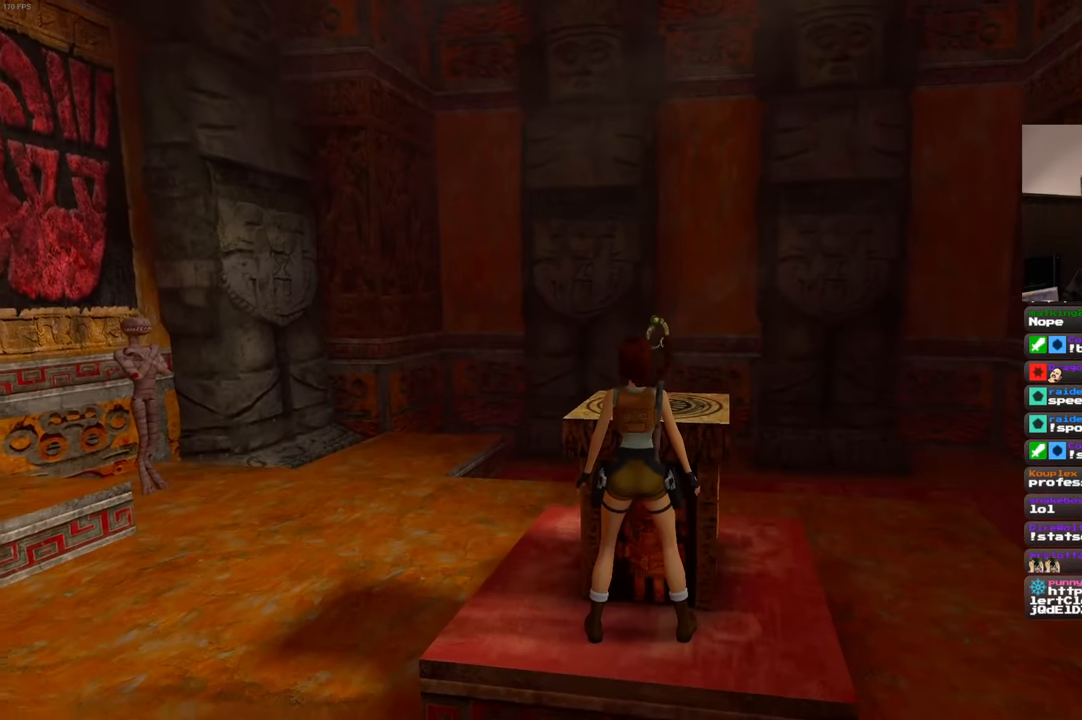
{"buttons": [], "left_stick": "center", "right_stick": "center", "events": []}
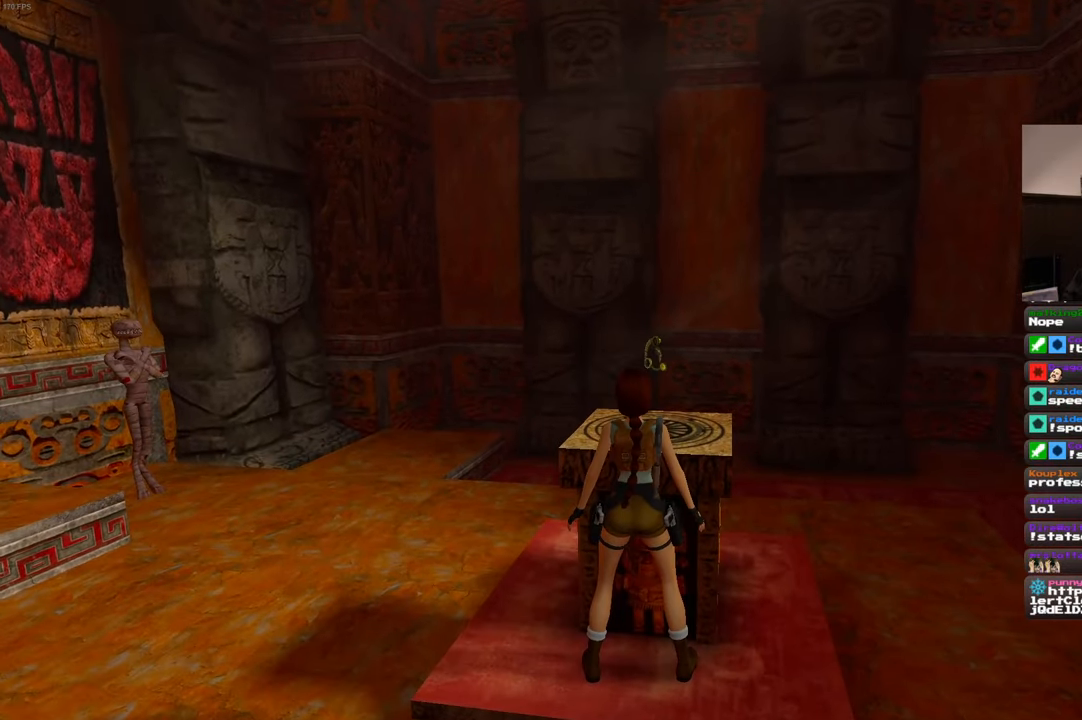
{"buttons": [], "left_stick": "center", "right_stick": "center", "events": []}
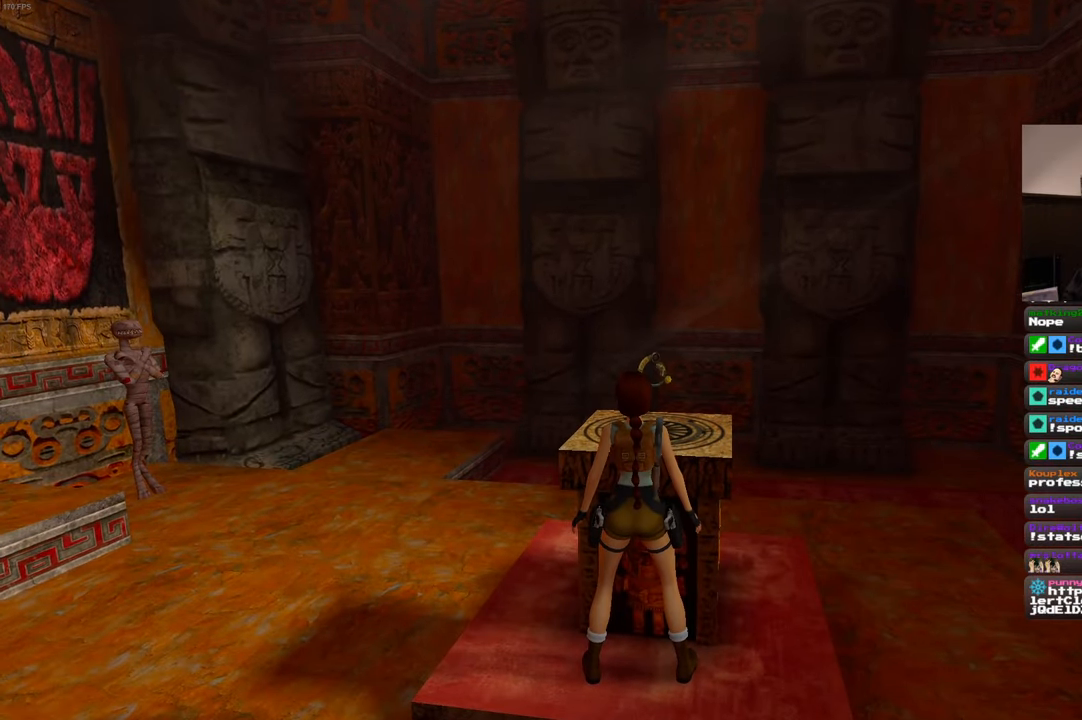
{"buttons": [], "left_stick": "center", "right_stick": "center", "events": []}
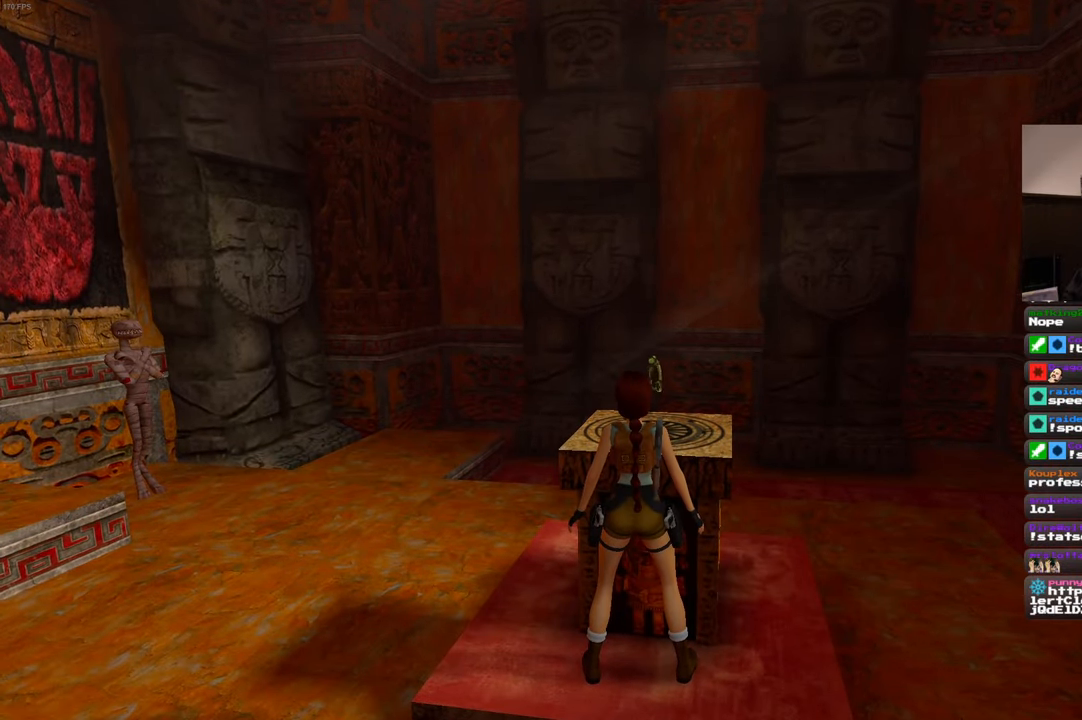
{"buttons": [], "left_stick": "center", "right_stick": "center", "events": []}